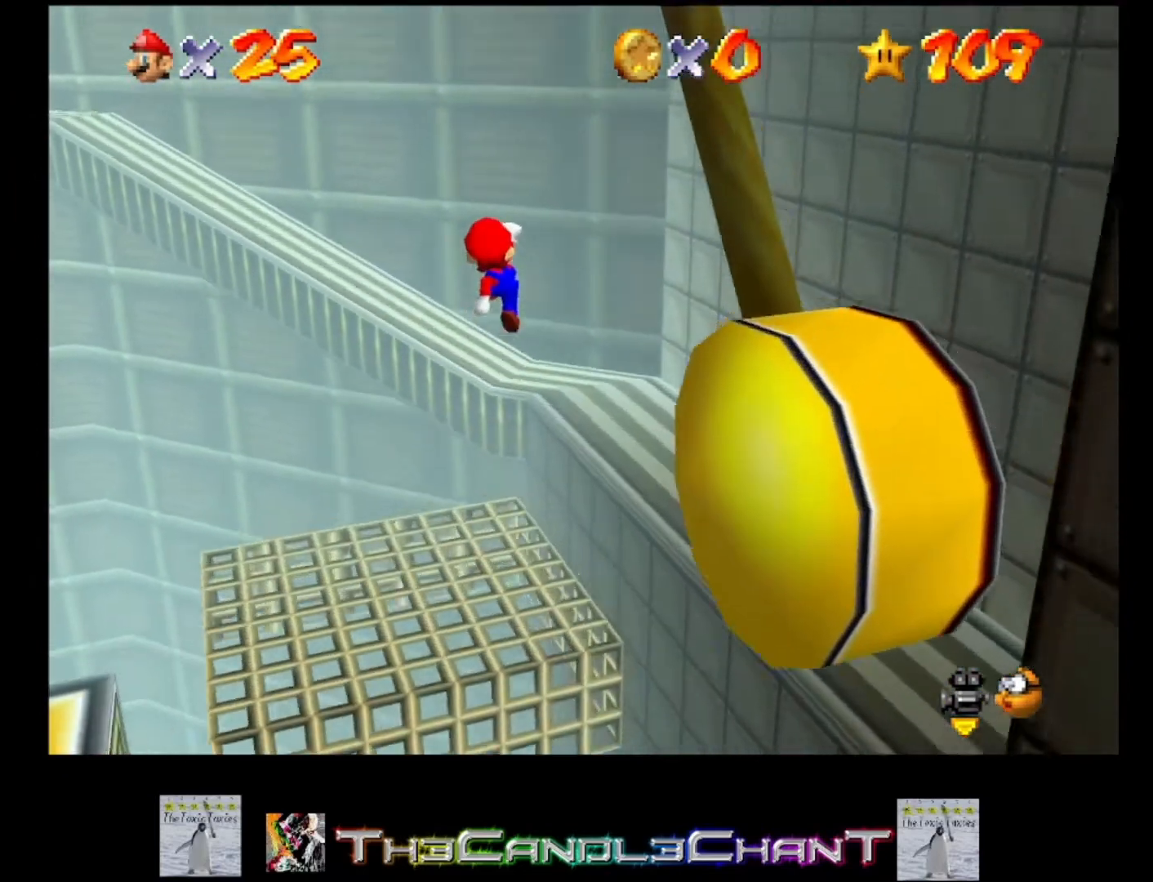
Gameplay with a controller (Xbox layout); each line is a JSON object with the inputs held at the frame after it. "events" lists button and stick changes between this image and that frame as [ms after this image, input, new state], when the widget could be followed in between.
{"buttons": [], "left_stick": "up", "right_stick": "center", "events": [[267, "A", "up"], [400, "left_stick", "up"]]}
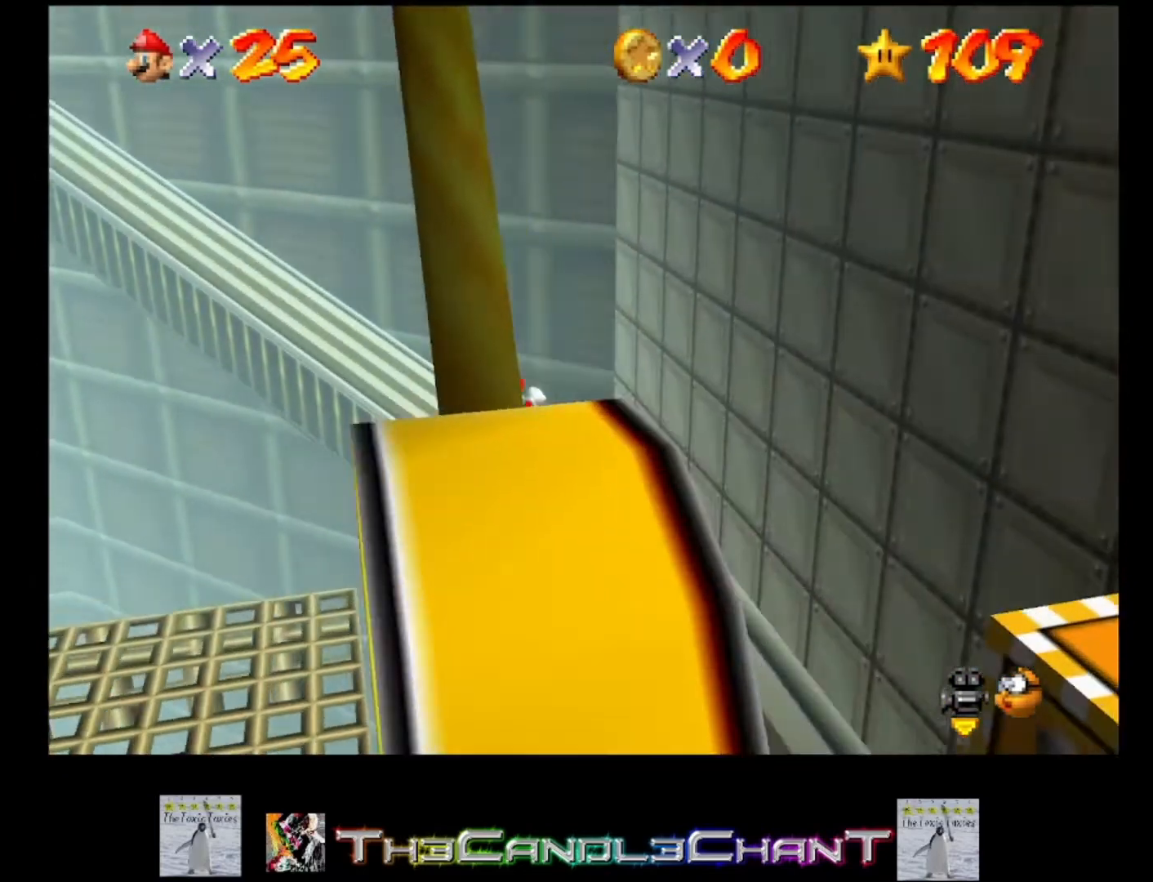
{"buttons": ["A"], "left_stick": "up-left", "right_stick": "center", "events": [[100, "left_stick", "up-left"], [400, "A", "down"]]}
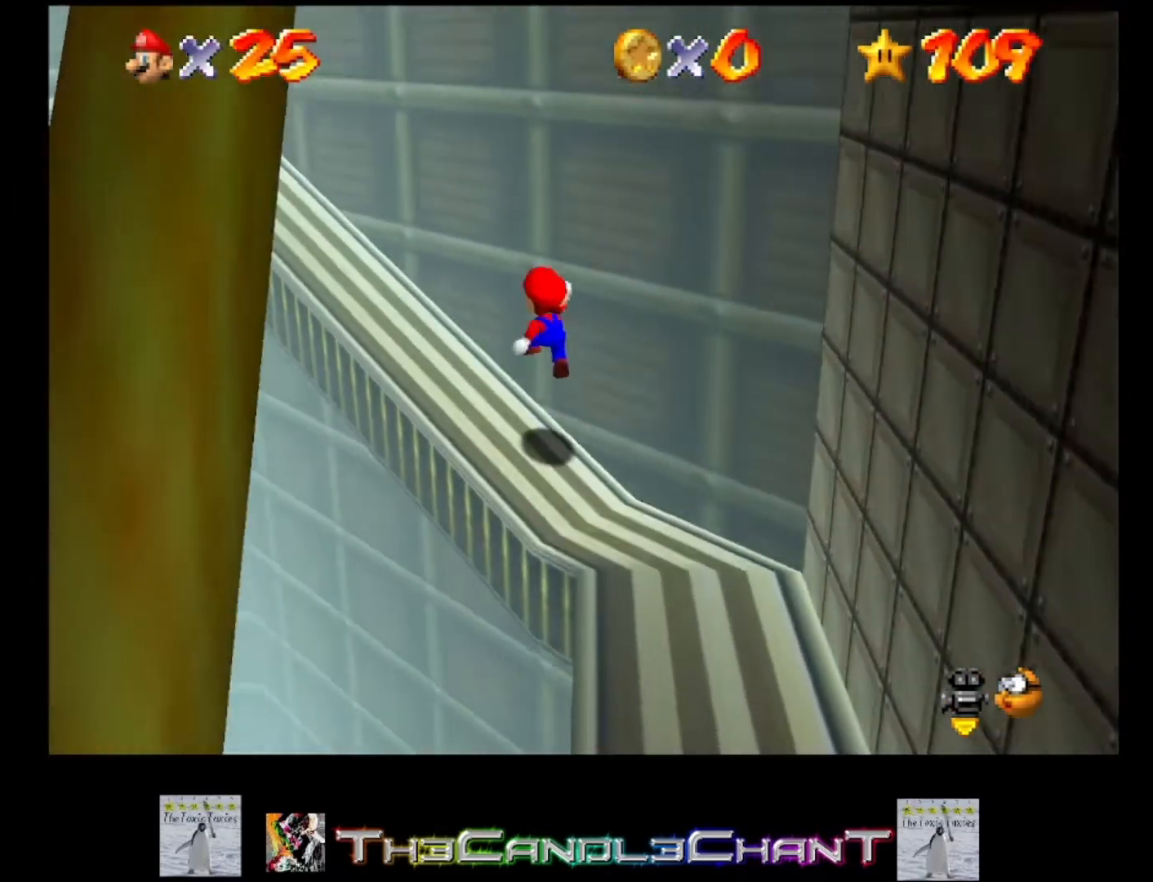
{"buttons": [], "left_stick": "up-left", "right_stick": "center", "events": [[333, "X", "down"], [467, "A", "up"], [467, "X", "up"]]}
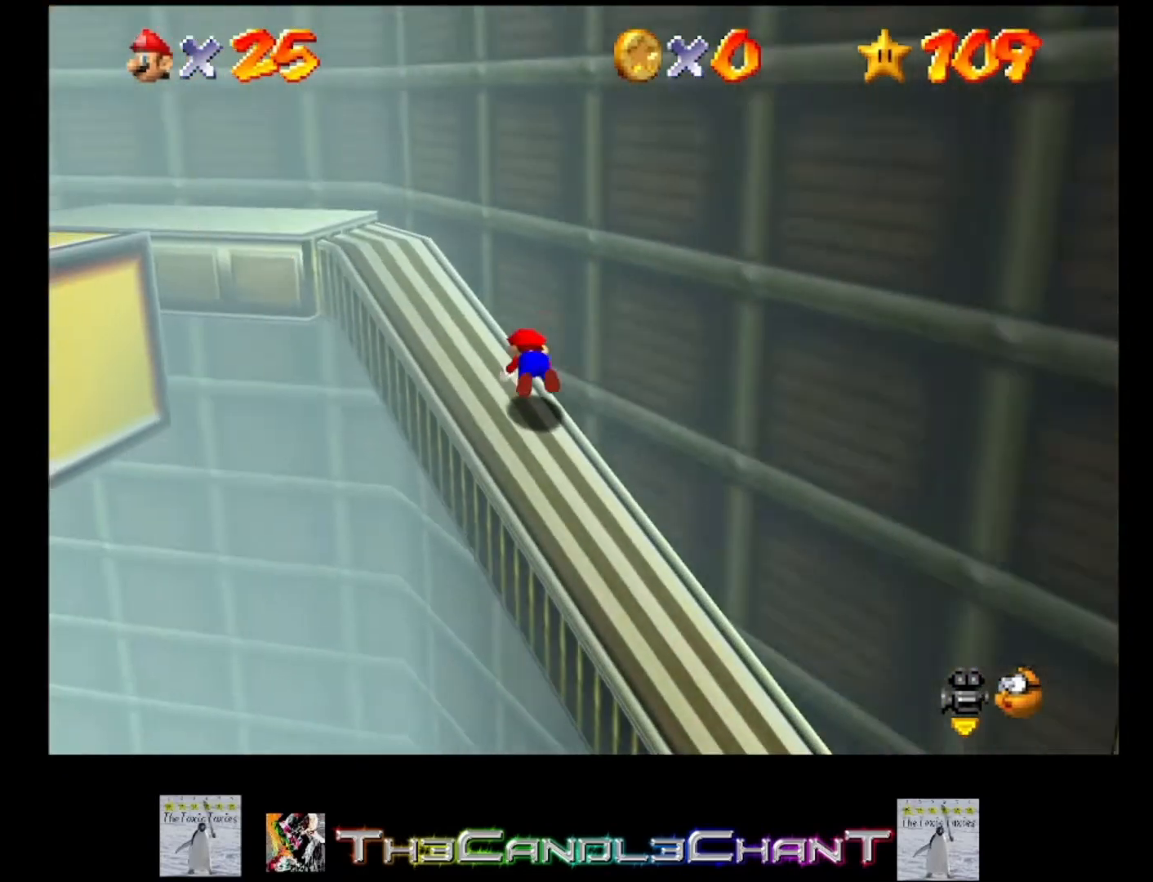
{"buttons": [], "left_stick": "up-left", "right_stick": "center", "events": [[67, "A", "down"], [167, "A", "up"], [200, "A", "down"], [333, "A", "up"]]}
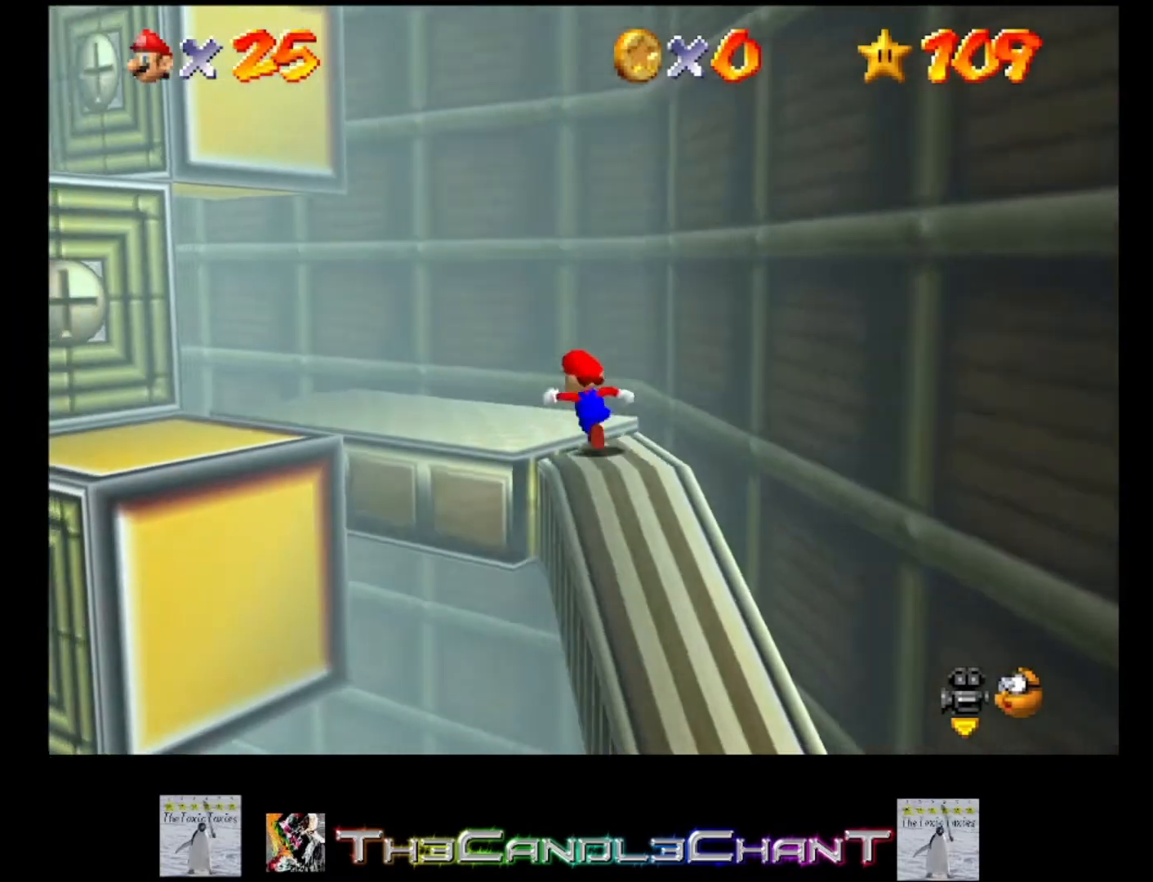
{"buttons": ["A"], "left_stick": "center", "right_stick": "center", "events": [[300, "left_stick", "down-left"], [333, "A", "down"], [400, "left_stick", "center"]]}
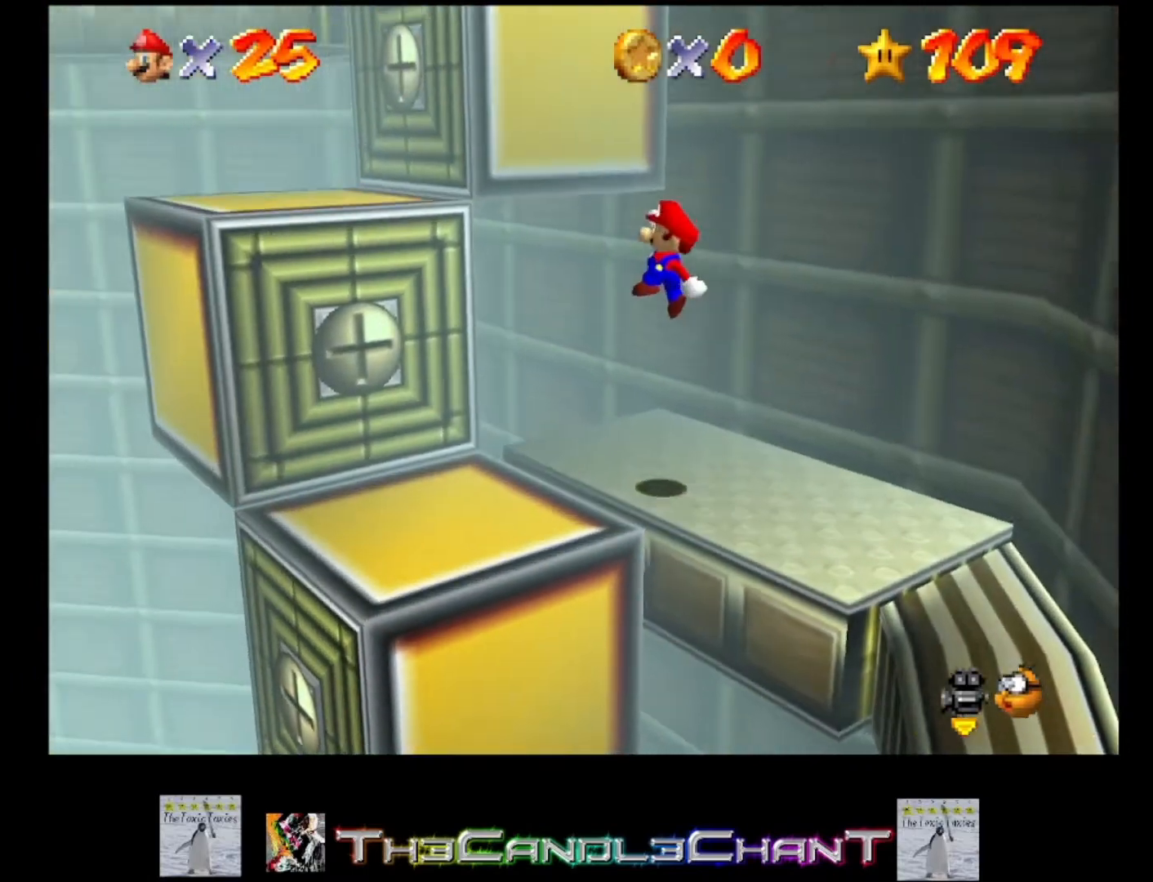
{"buttons": [], "left_stick": "down-right", "right_stick": "center", "events": [[33, "A", "up"], [333, "left_stick", "down-right"]]}
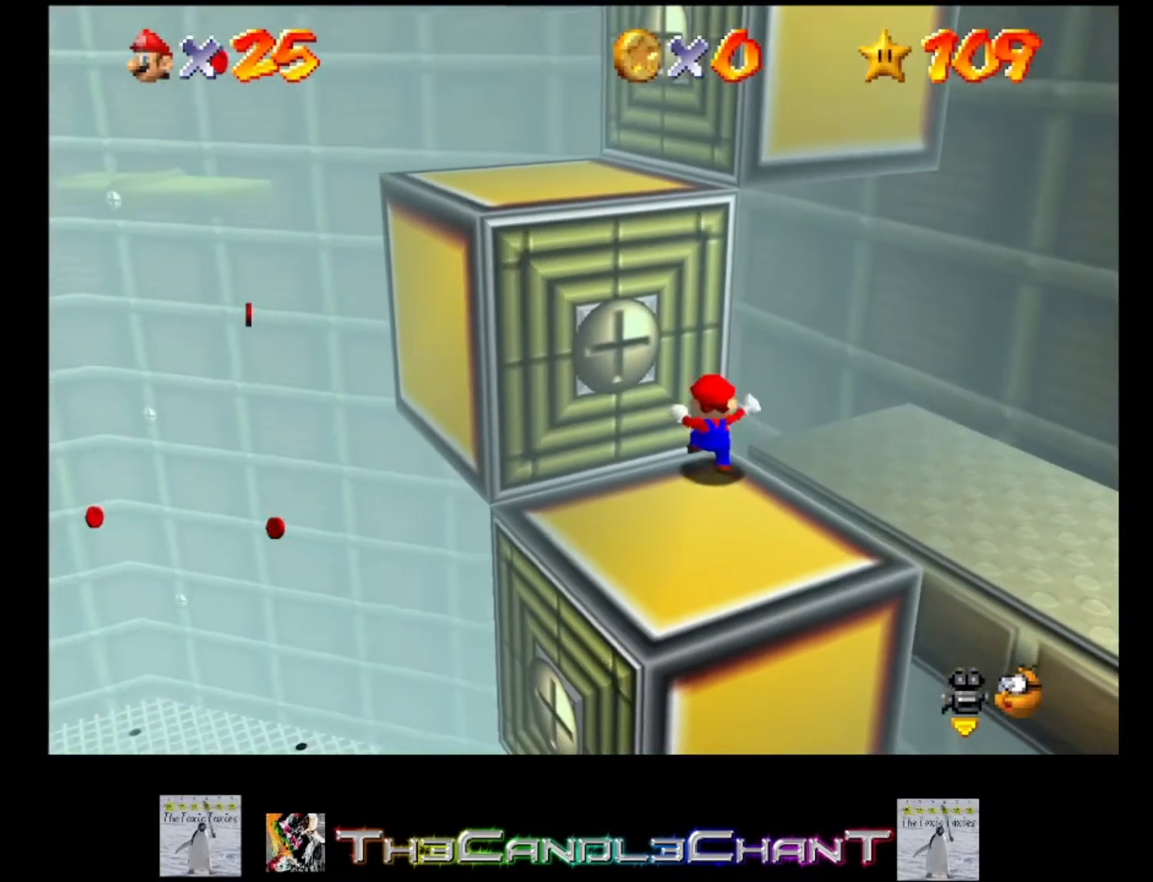
{"buttons": ["A"], "left_stick": "left", "right_stick": "center", "events": [[100, "A", "down"], [100, "left_stick", "center"], [333, "left_stick", "left"]]}
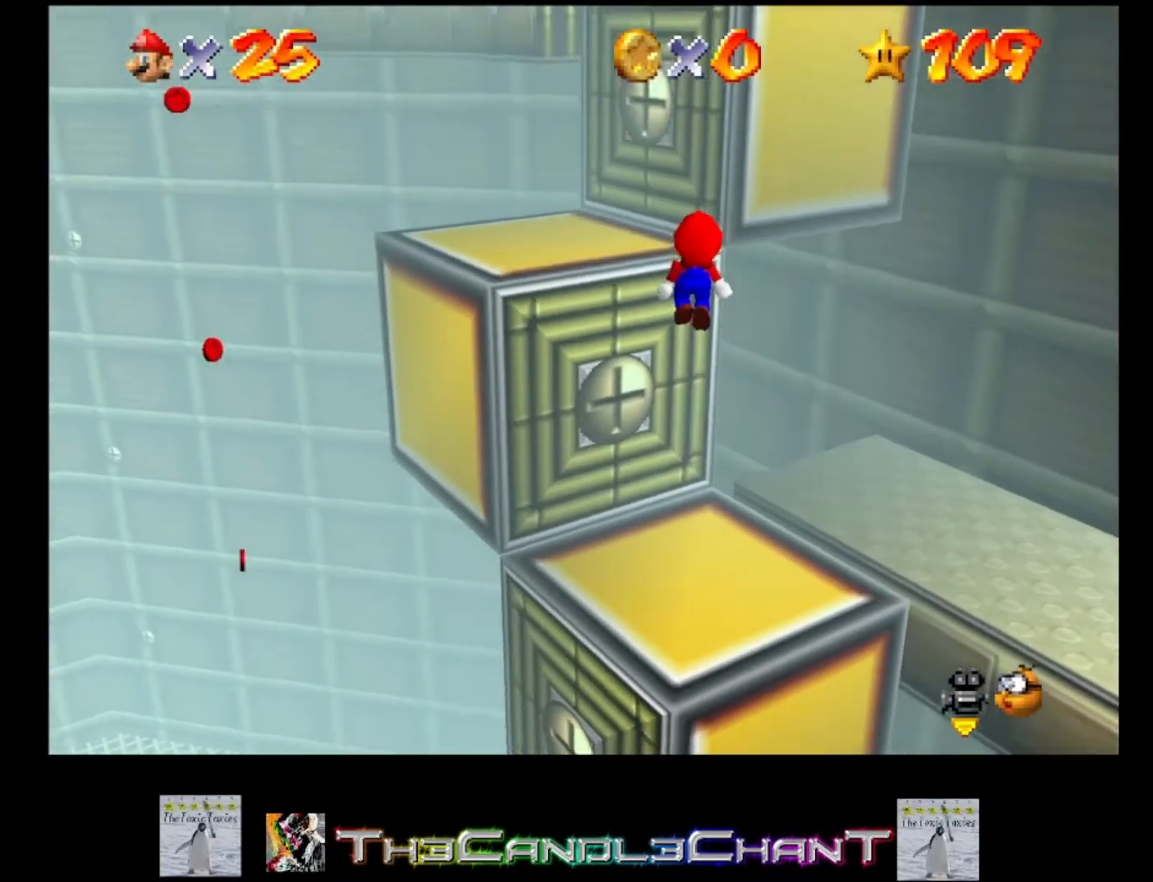
{"buttons": ["A"], "left_stick": "center", "right_stick": "center", "events": [[167, "A", "up"], [233, "A", "down"], [333, "left_stick", "center"], [400, "A", "up"], [433, "A", "down"]]}
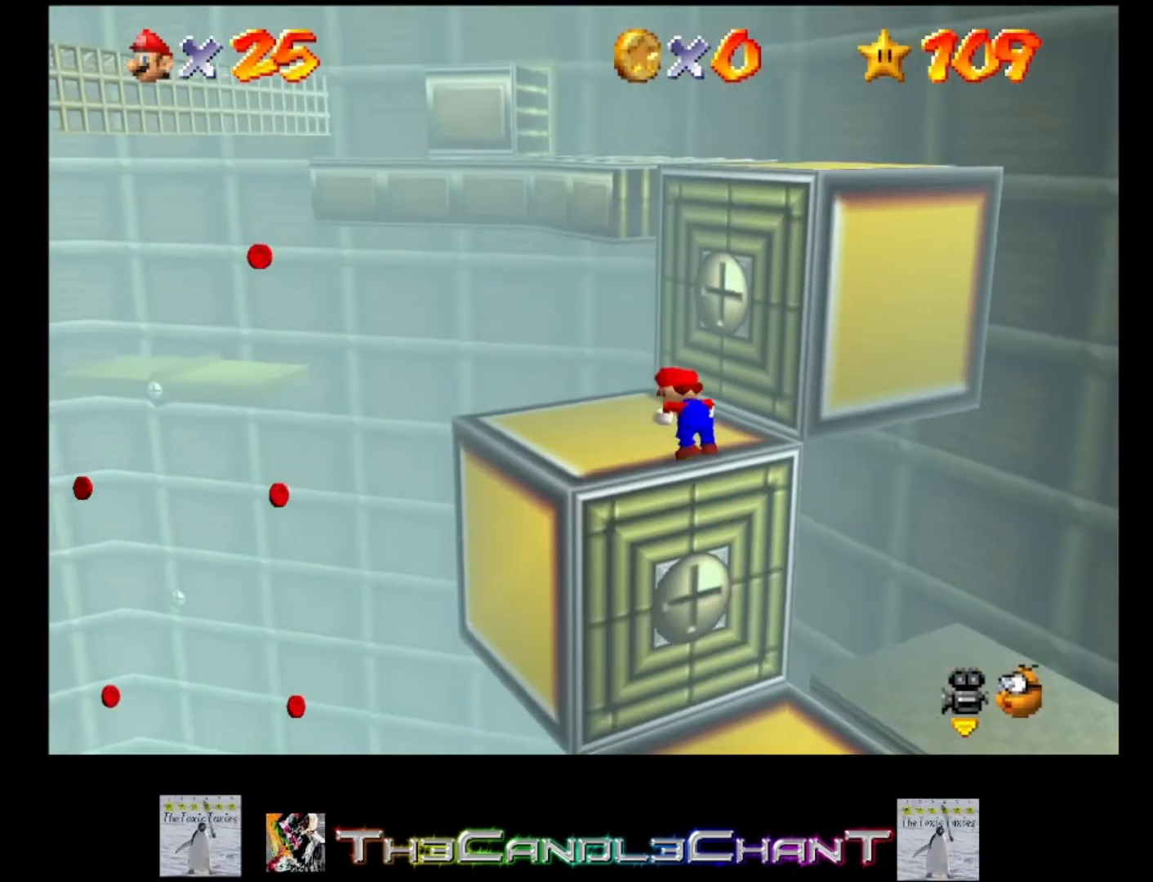
{"buttons": [], "left_stick": "left", "right_stick": "center", "events": [[67, "A", "up"], [233, "right_stick", "left"], [267, "left_stick", "left"], [367, "right_stick", "center"]]}
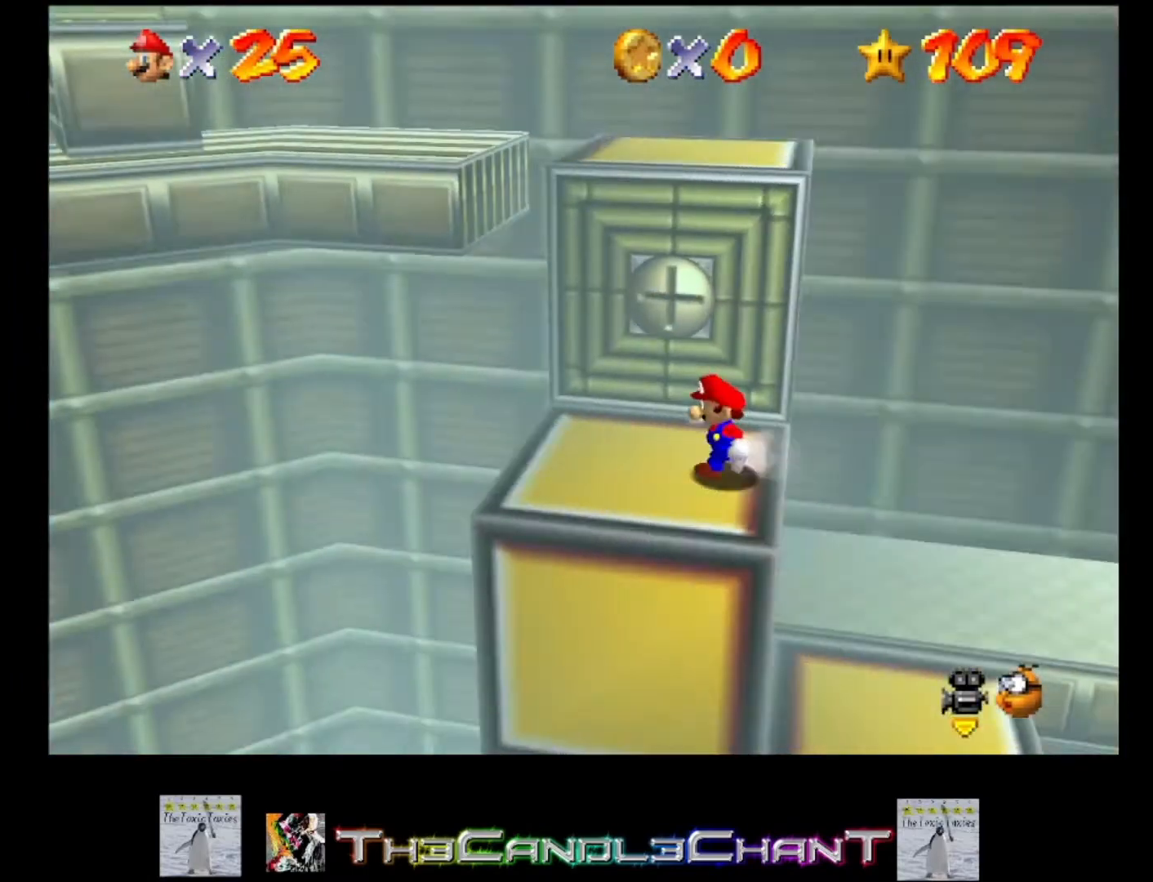
{"buttons": [], "left_stick": "center", "right_stick": "center", "events": [[167, "left_stick", "center"]]}
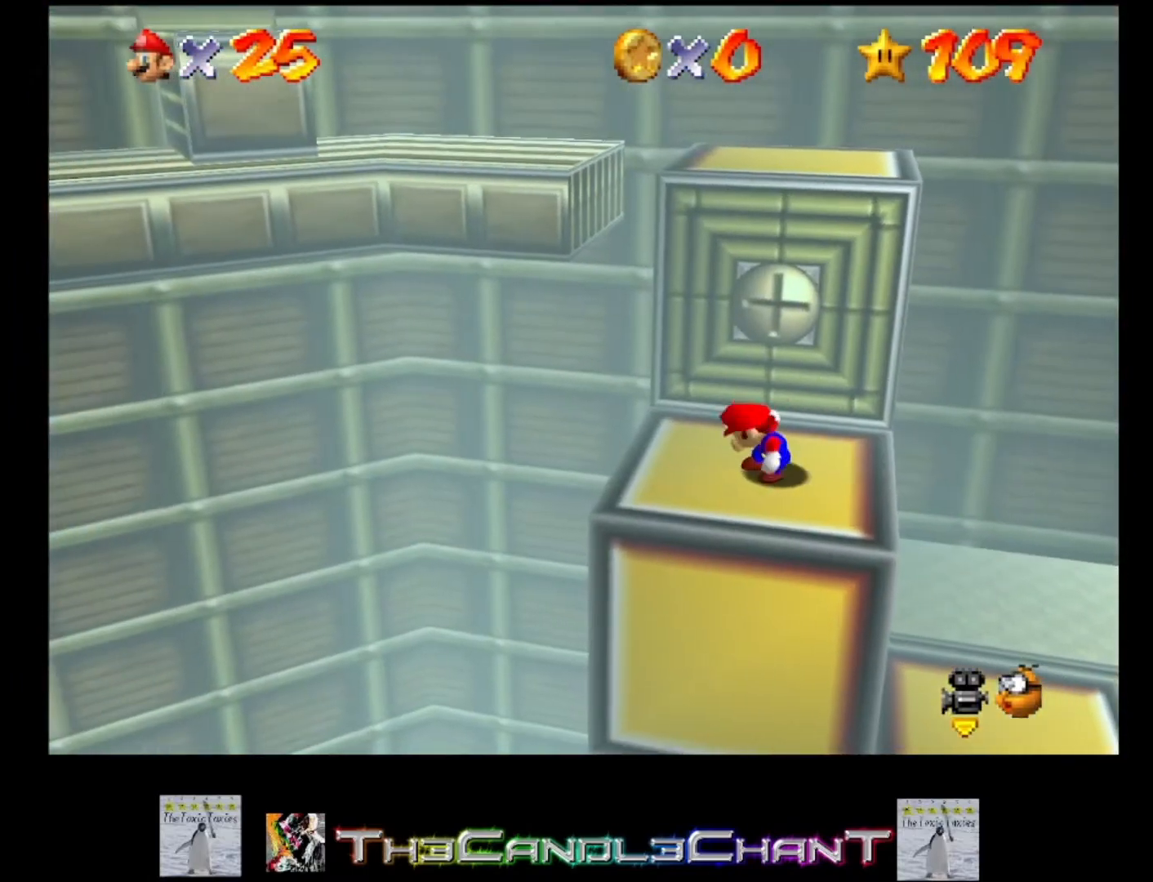
{"buttons": [], "left_stick": "center", "right_stick": "center", "events": []}
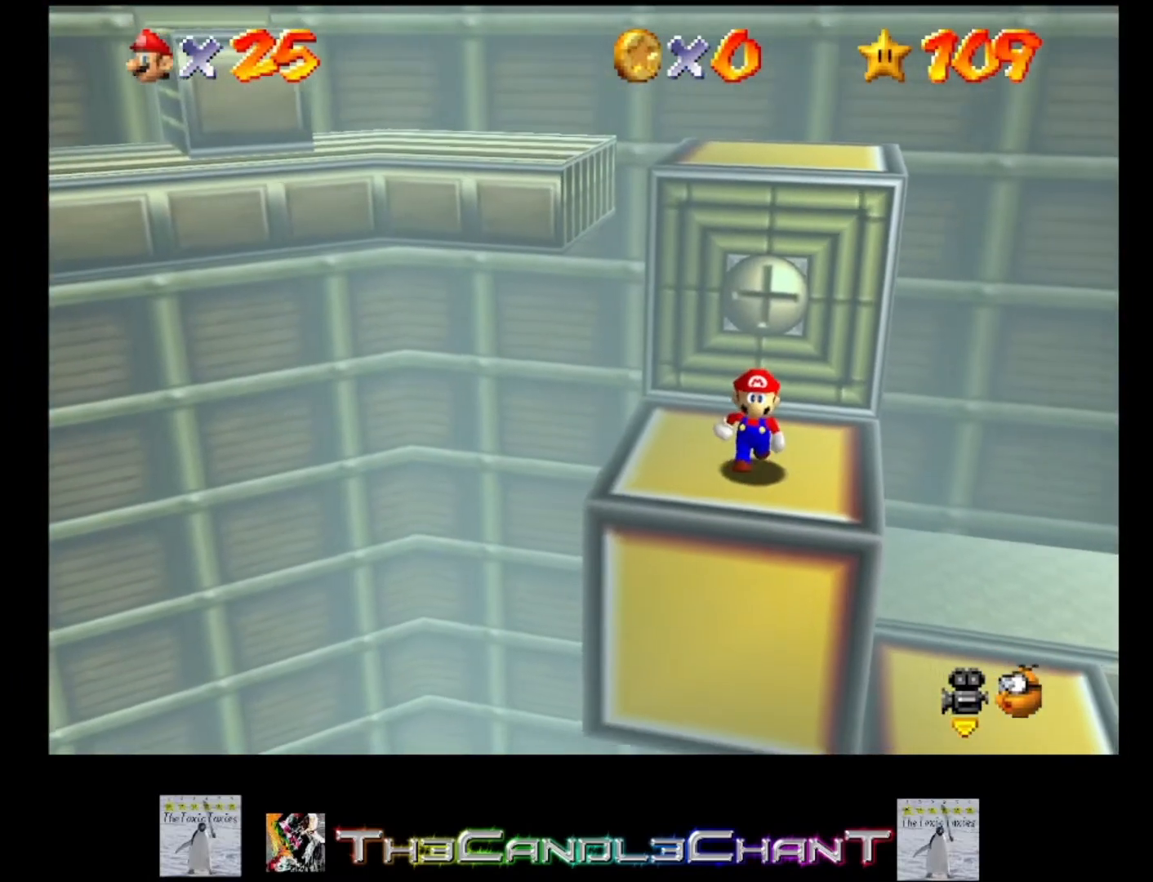
{"buttons": [], "left_stick": "center", "right_stick": "right", "events": [[167, "right_stick", "left"], [300, "right_stick", "center"], [467, "right_stick", "right"]]}
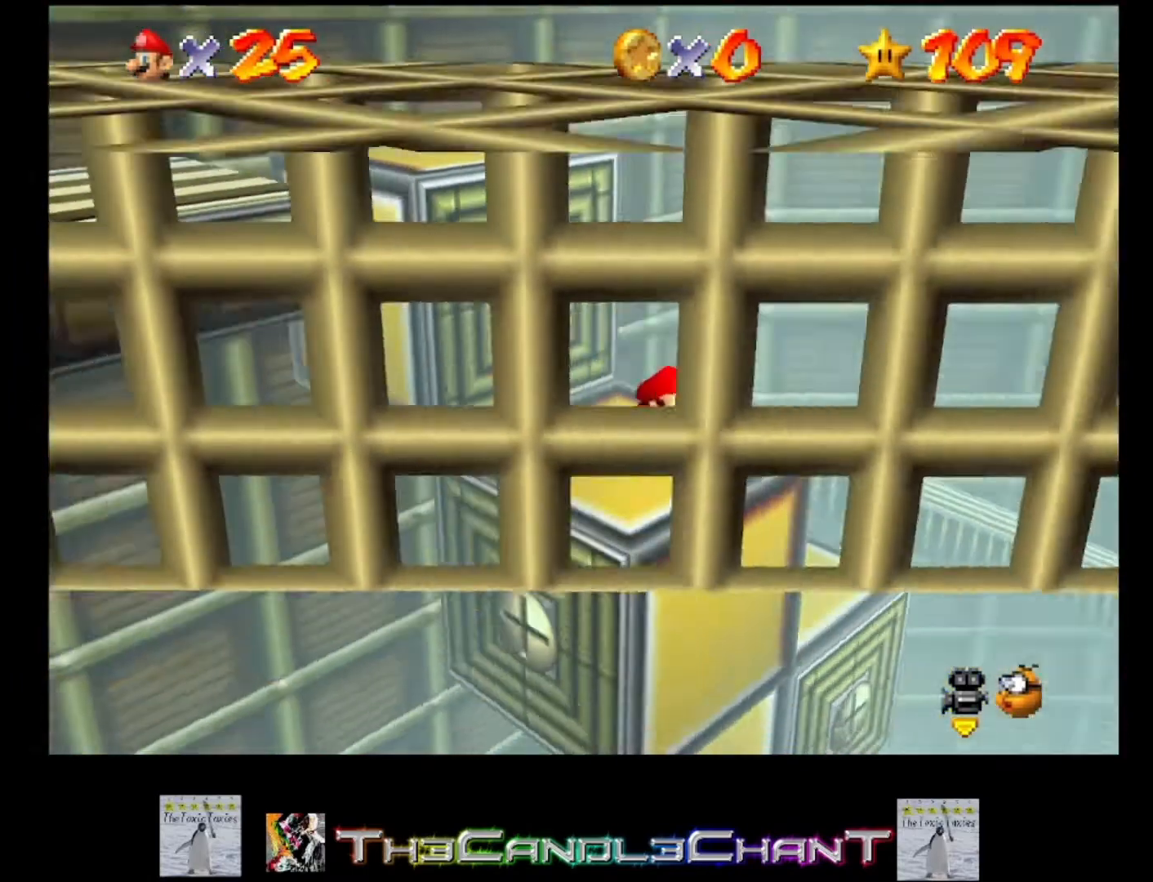
{"buttons": [], "left_stick": "center", "right_stick": "center", "events": [[67, "right_stick", "center"]]}
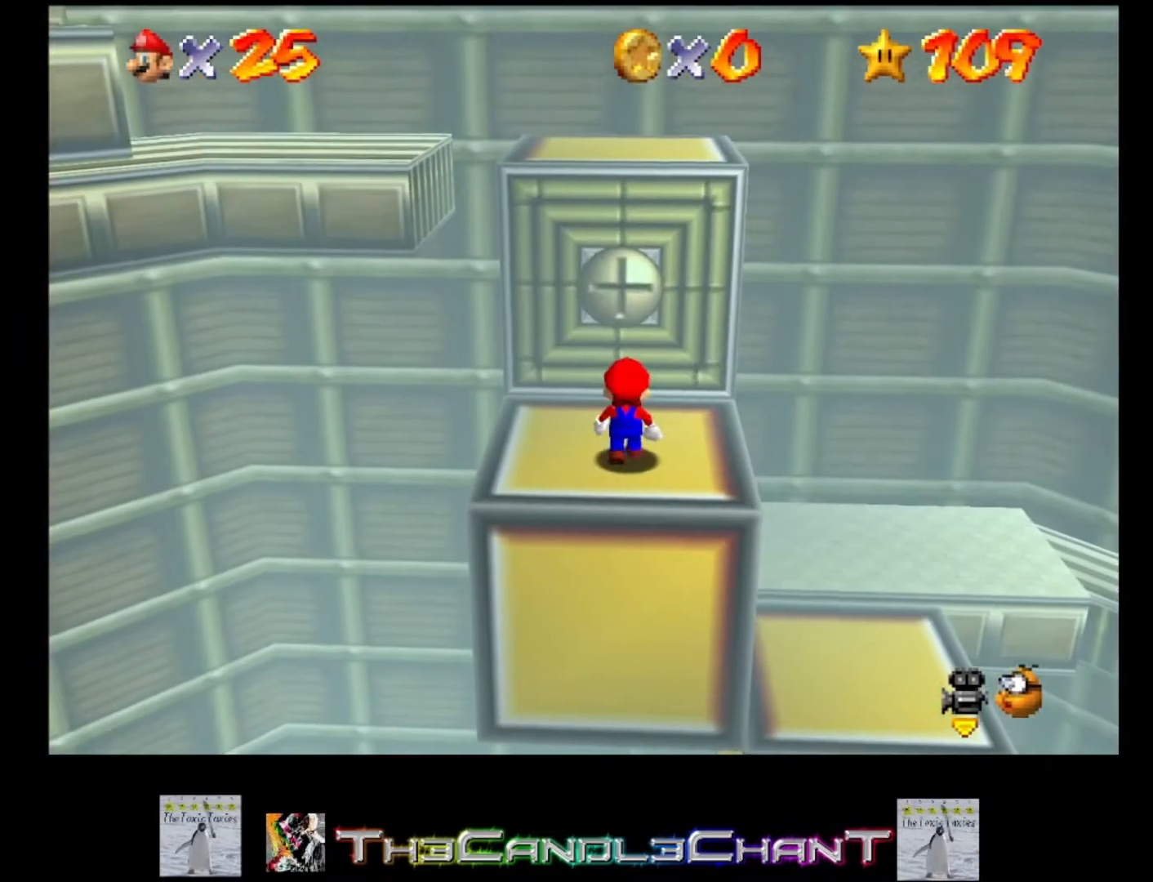
{"buttons": [], "left_stick": "up", "right_stick": "center", "events": [[167, "A", "down"], [233, "A", "up"], [367, "left_stick", "up"]]}
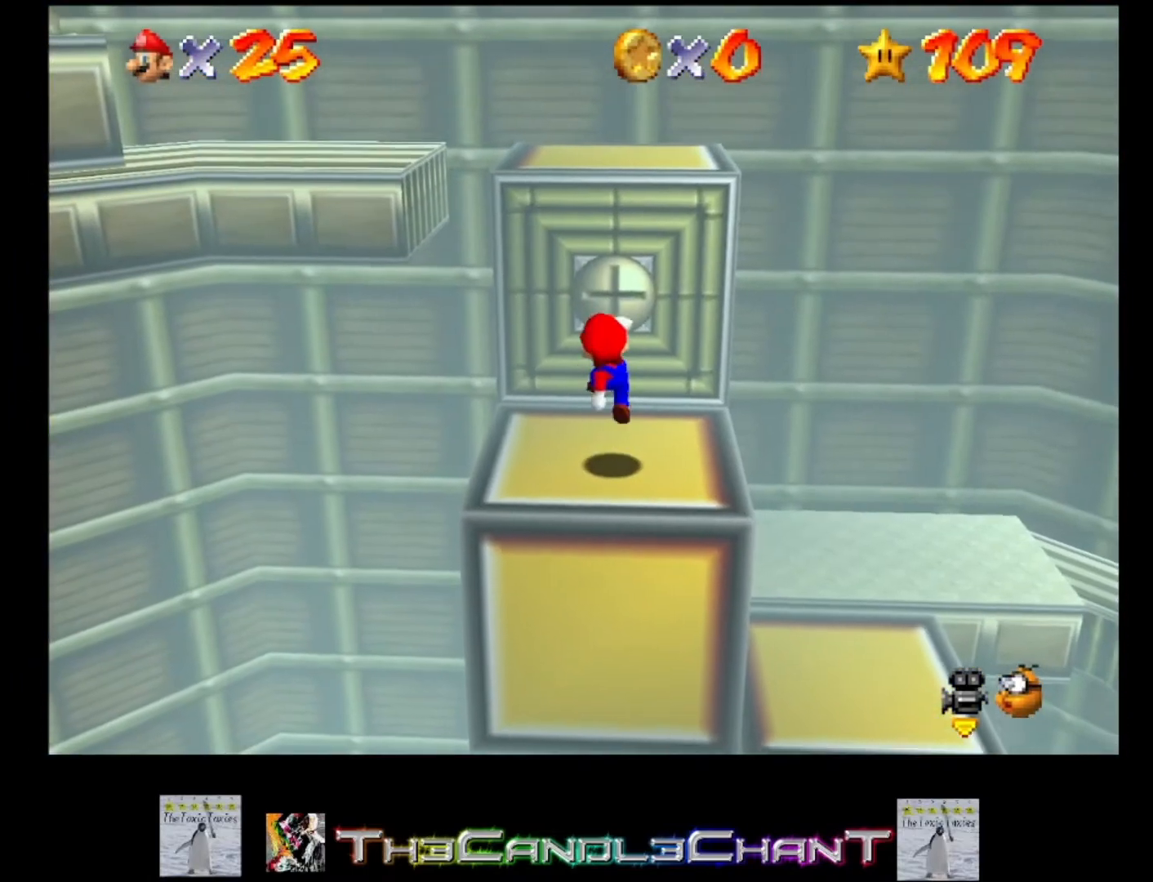
{"buttons": ["A"], "left_stick": "up", "right_stick": "center", "events": [[167, "A", "down"]]}
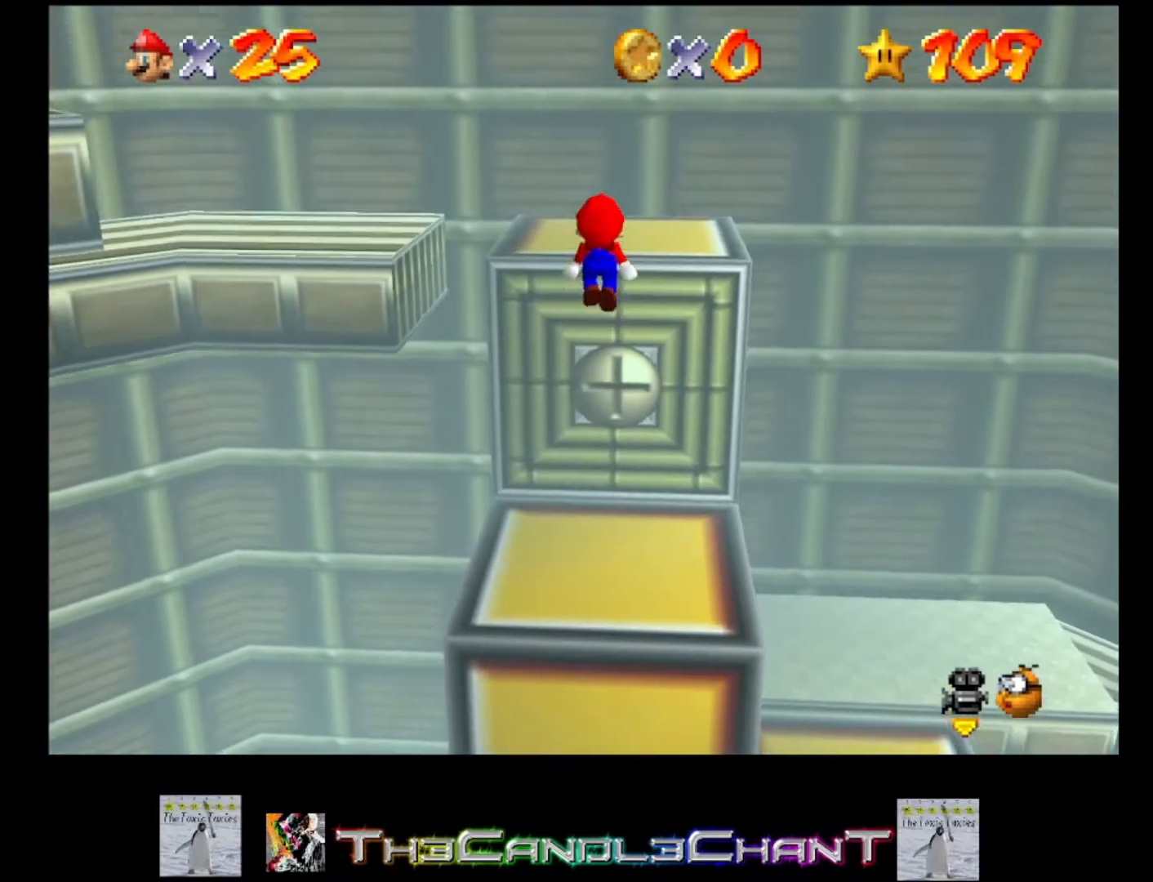
{"buttons": ["A"], "left_stick": "up", "right_stick": "center", "events": [[67, "A", "up"], [167, "A", "down"]]}
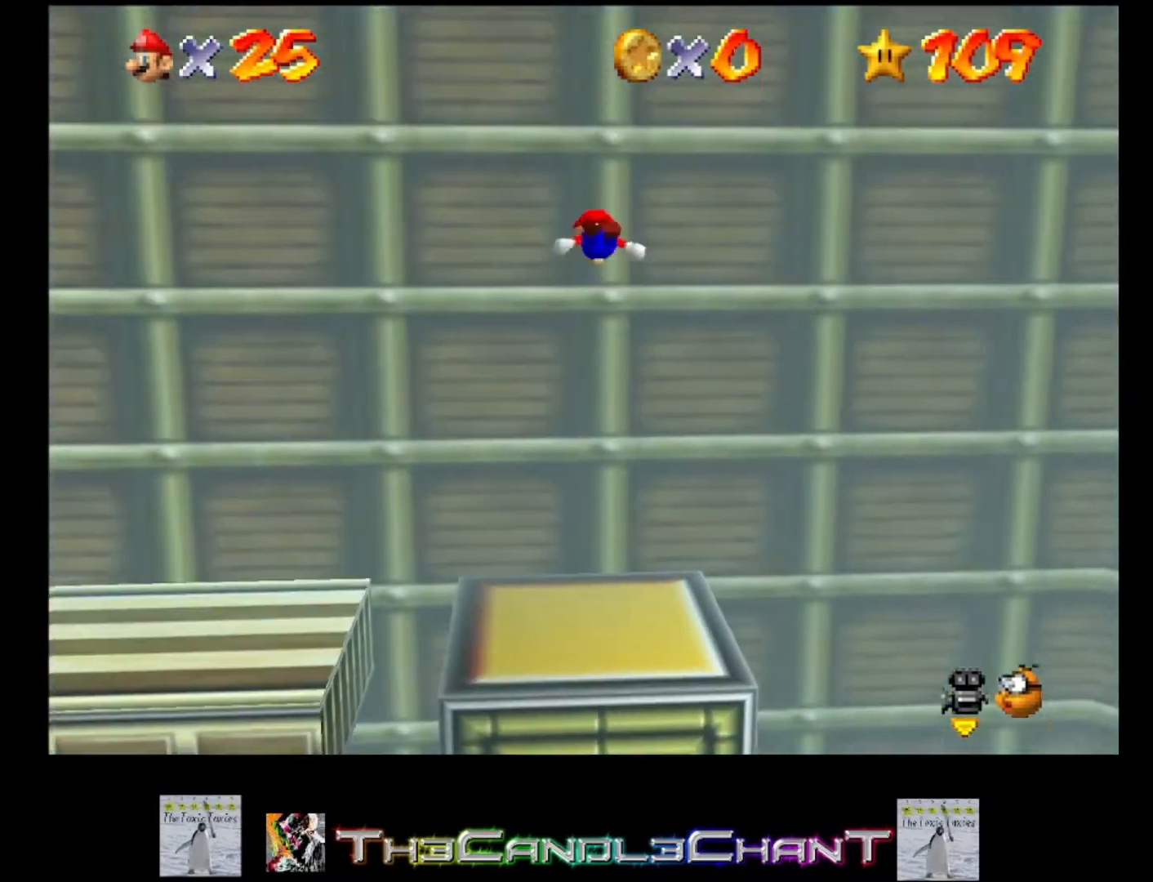
{"buttons": ["A"], "left_stick": "up-right", "right_stick": "center", "events": [[33, "A", "up"], [133, "A", "down"], [400, "left_stick", "up-right"]]}
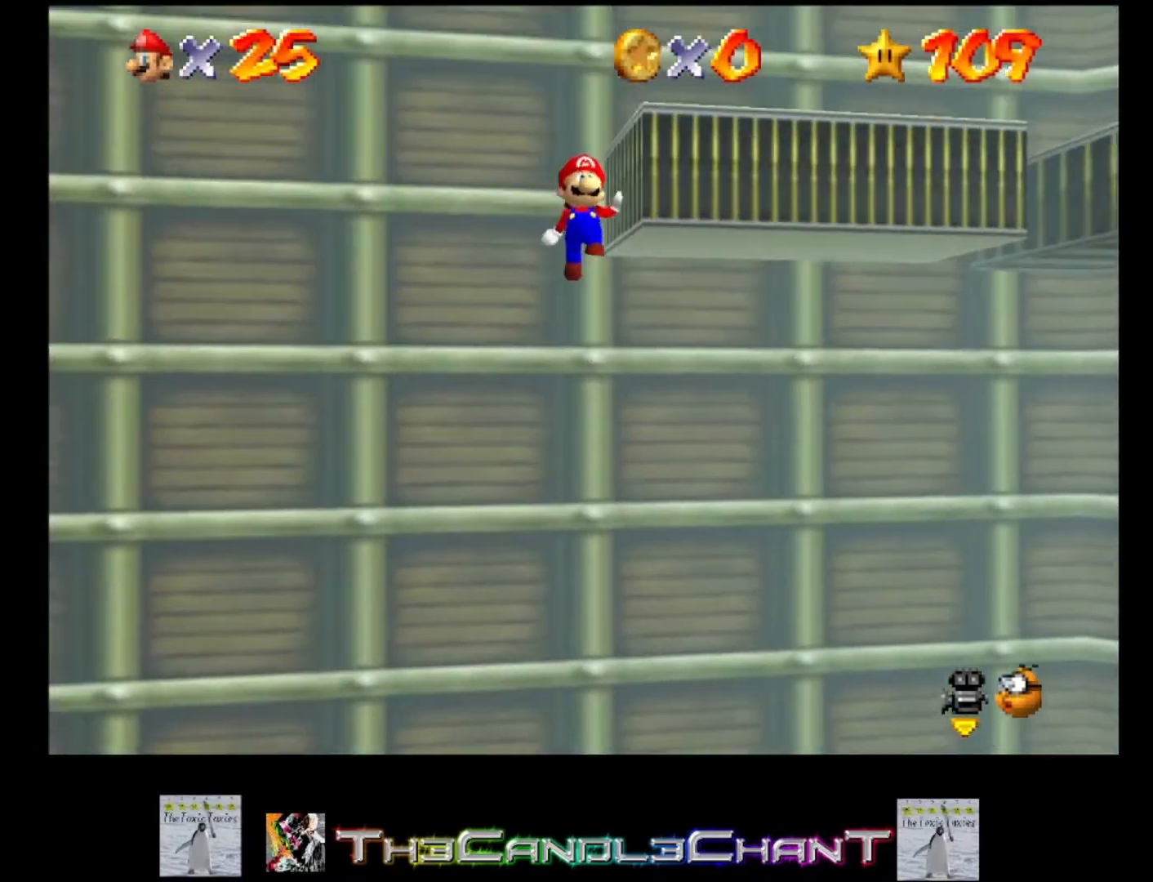
{"buttons": [], "left_stick": "up-right", "right_stick": "center", "events": [[233, "A", "up"], [267, "A", "down"], [433, "A", "up"]]}
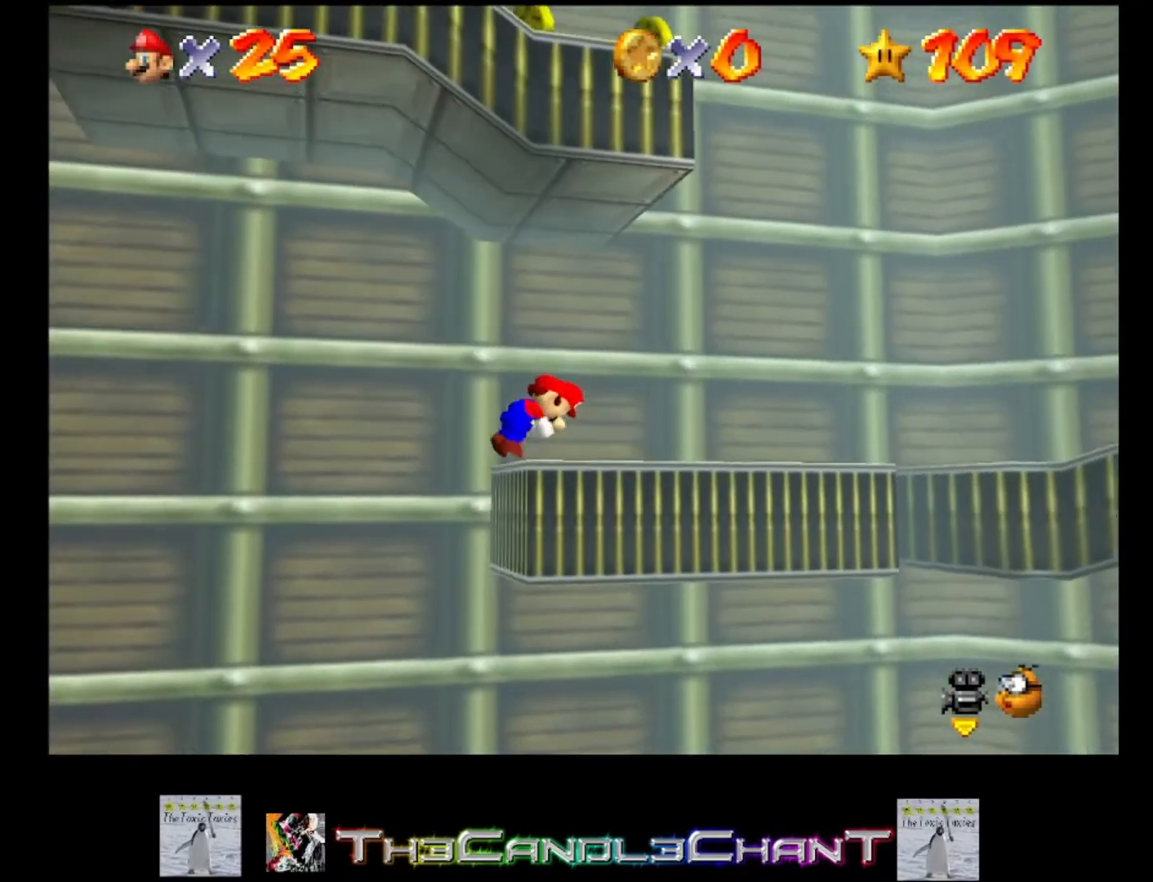
{"buttons": [], "left_stick": "up-right", "right_stick": "center", "events": [[33, "right_stick", "down-left"], [133, "right_stick", "center"]]}
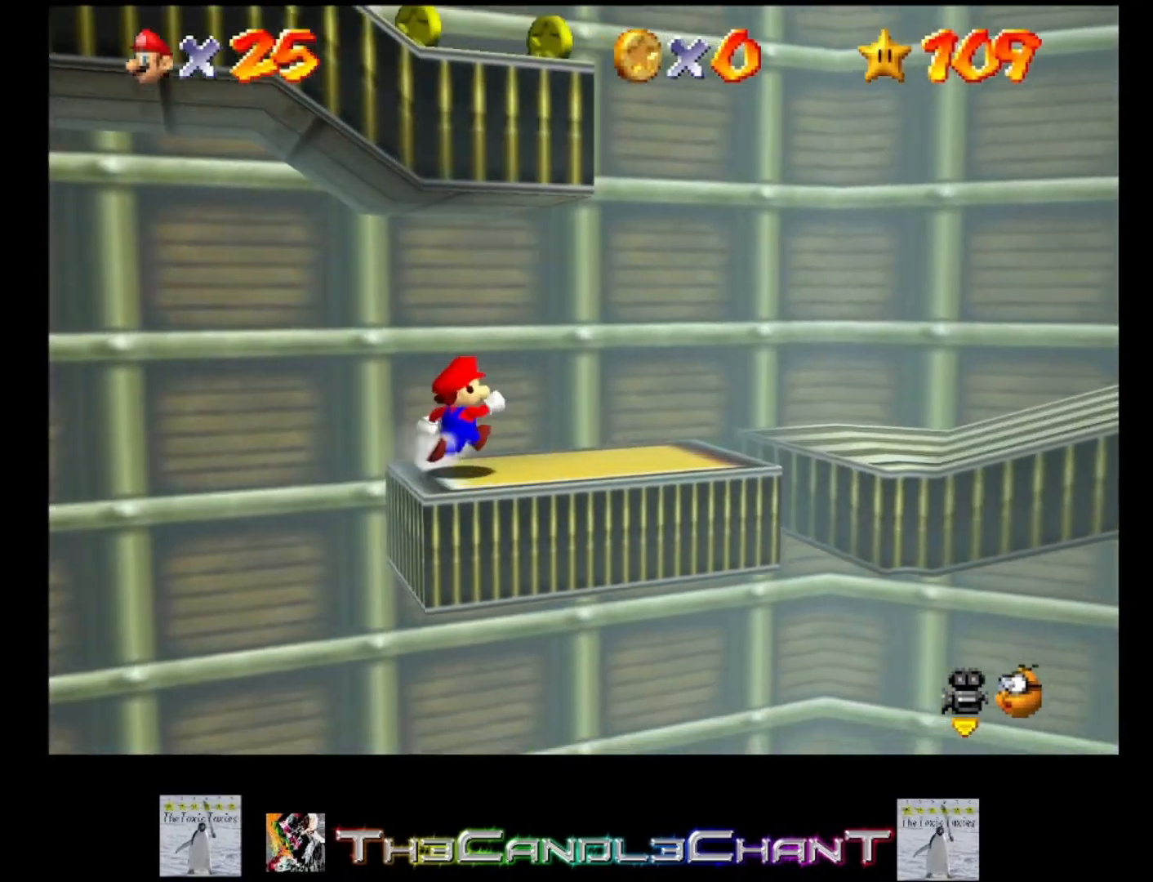
{"buttons": ["A"], "left_stick": "right", "right_stick": "center", "events": [[200, "left_stick", "right"], [433, "A", "down"]]}
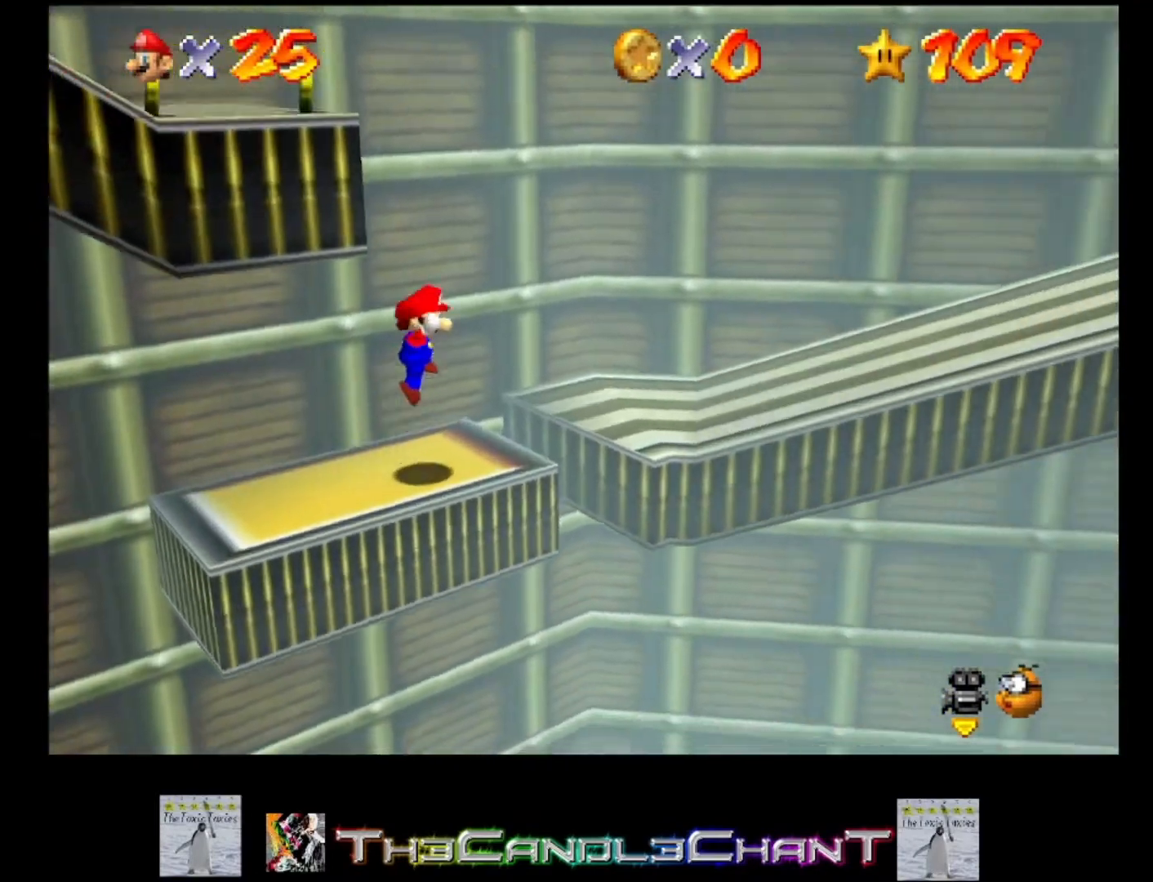
{"buttons": [], "left_stick": "right", "right_stick": "center", "events": [[100, "A", "up"]]}
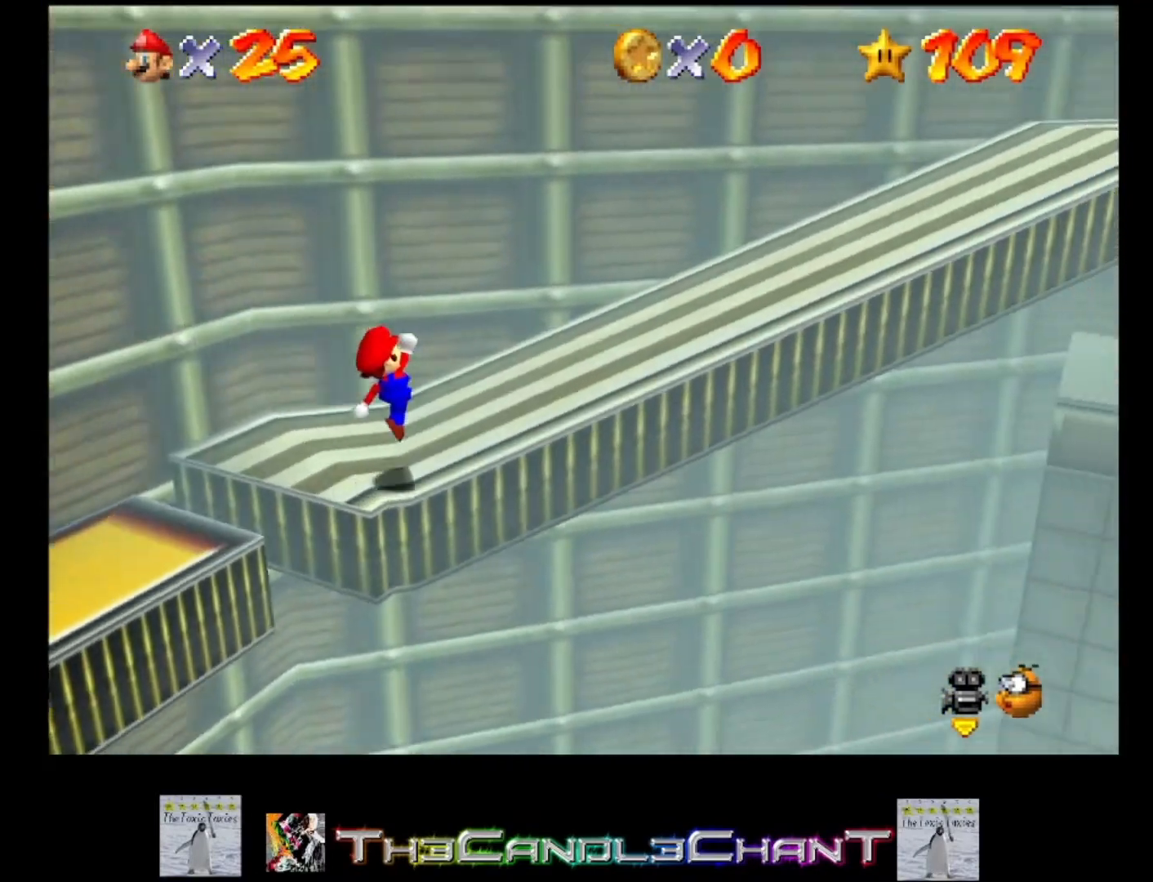
{"buttons": [], "left_stick": "up-right", "right_stick": "center", "events": [[500, "left_stick", "up-right"]]}
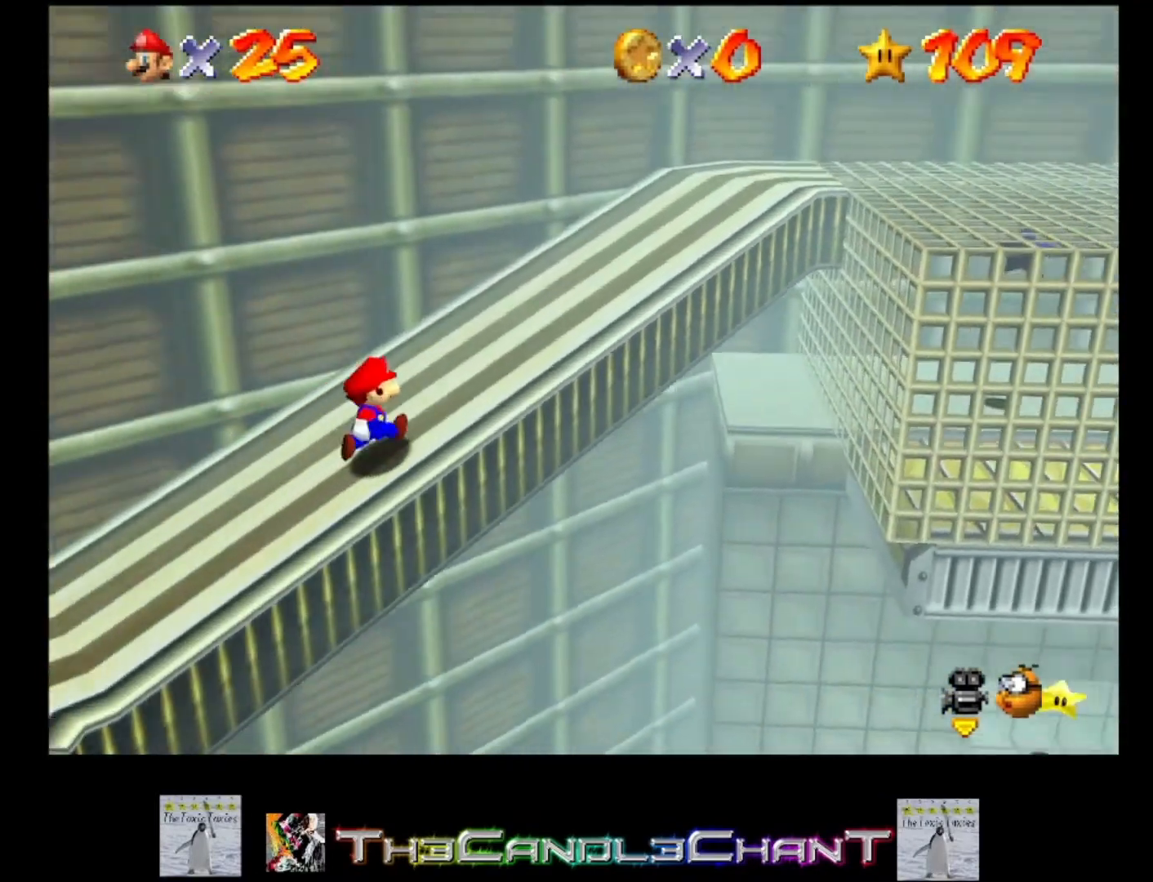
{"buttons": [], "left_stick": "up-right", "right_stick": "center", "events": []}
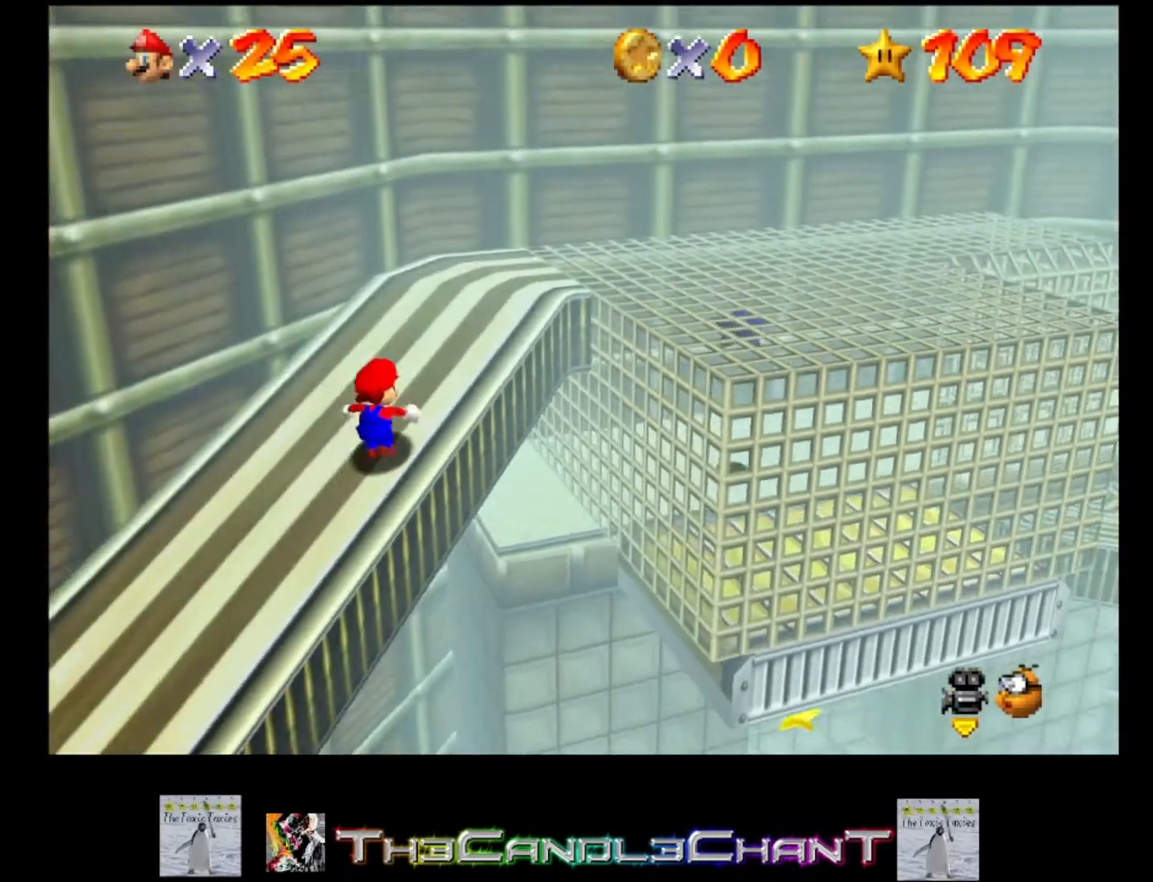
{"buttons": [], "left_stick": "up-right", "right_stick": "center", "events": [[267, "A", "down"], [500, "A", "up"]]}
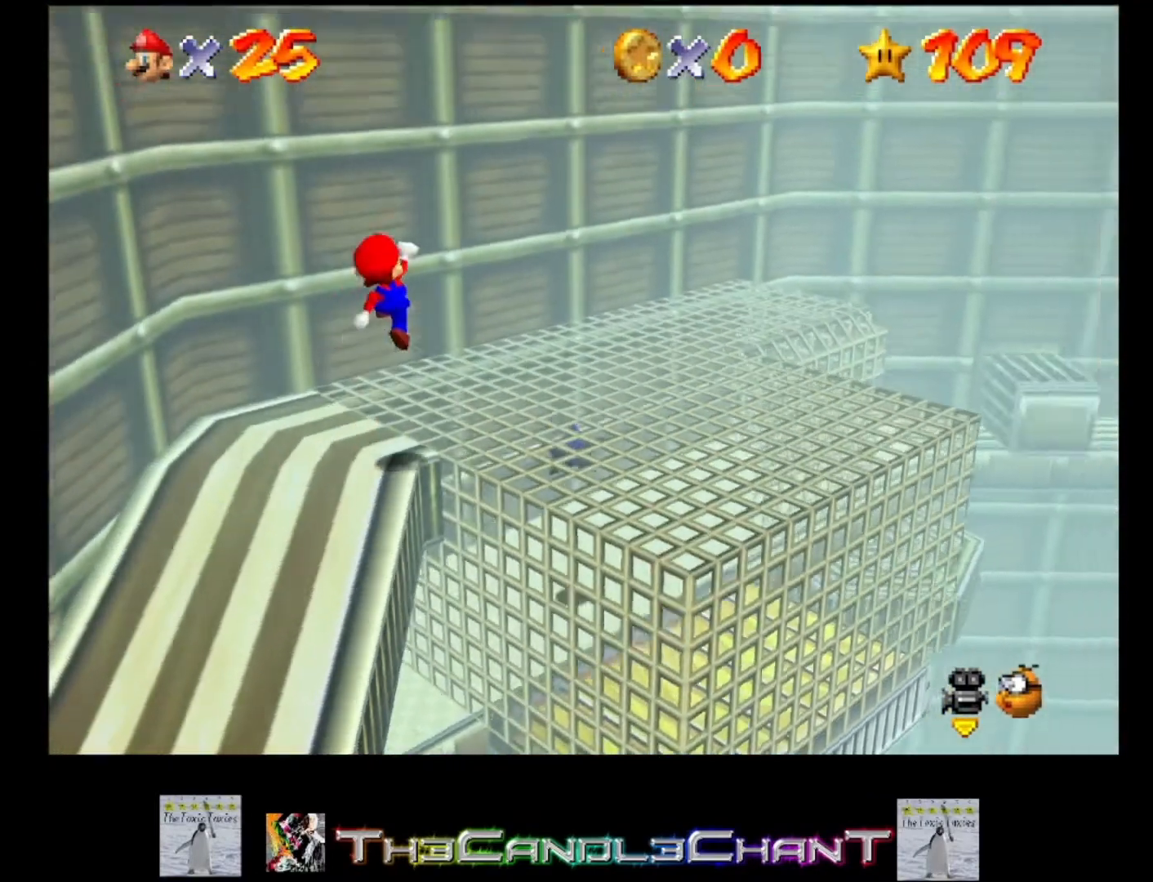
{"buttons": [], "left_stick": "right", "right_stick": "center", "events": [[133, "right_stick", "down-right"], [267, "right_stick", "center"], [467, "left_stick", "right"]]}
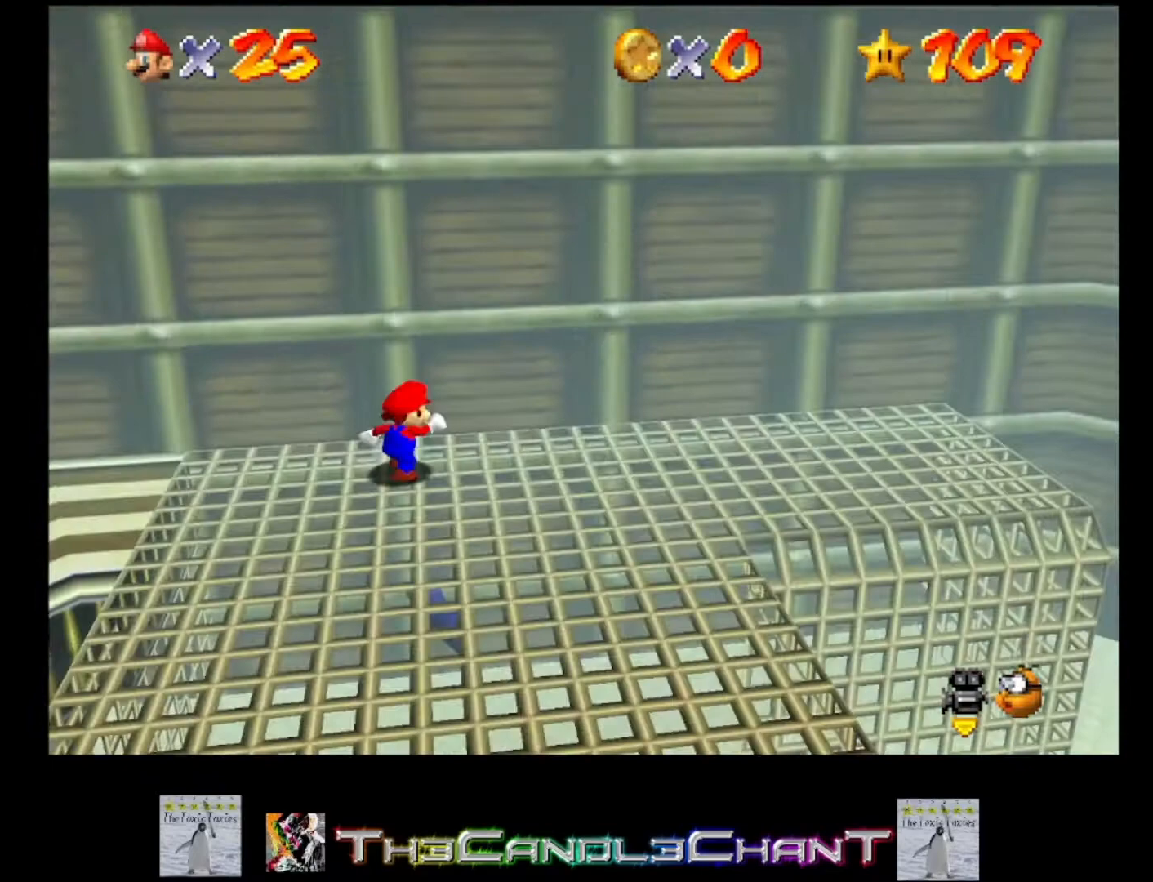
{"buttons": ["A"], "left_stick": "up", "right_stick": "center", "events": [[67, "left_stick", "down-right"], [300, "left_stick", "down-left"], [367, "left_stick", "up-left"], [467, "A", "down"], [467, "left_stick", "up"]]}
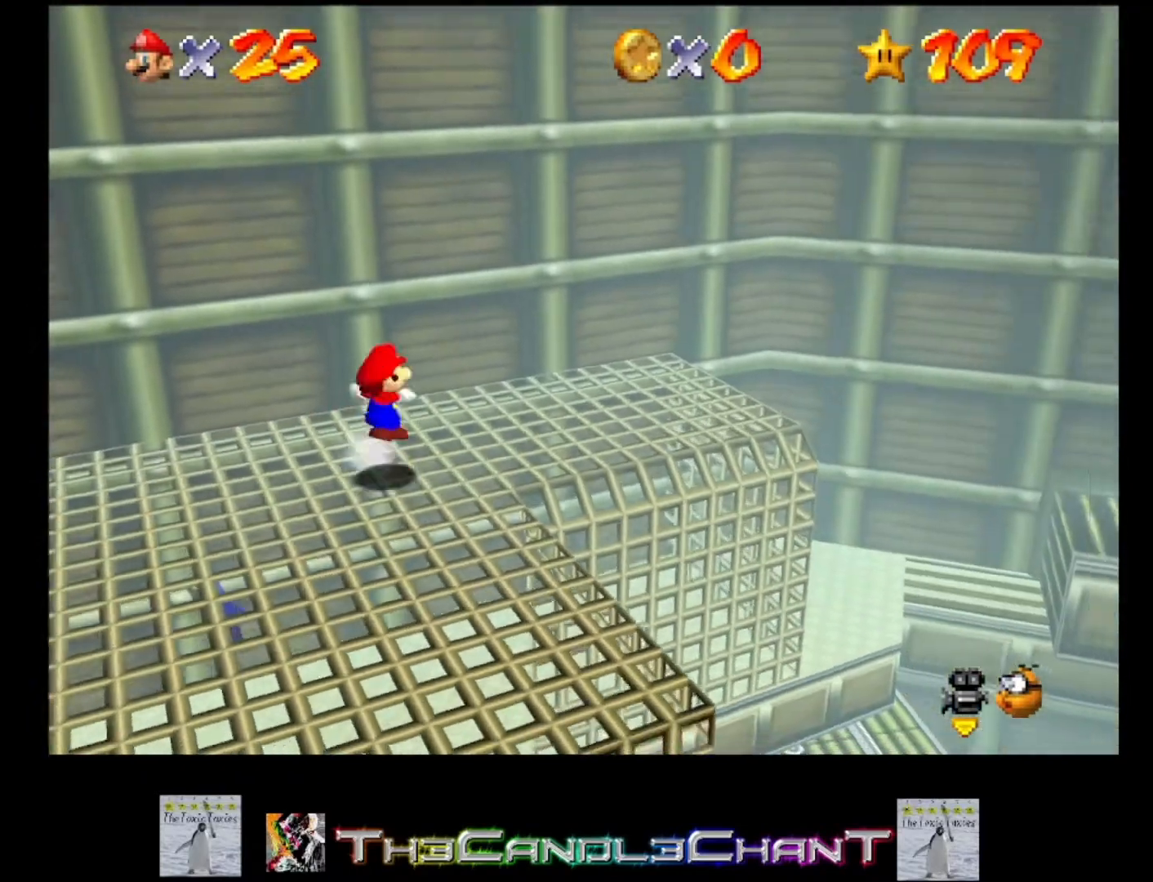
{"buttons": [], "left_stick": "up-left", "right_stick": "center", "events": [[200, "left_stick", "up-left"], [433, "A", "up"]]}
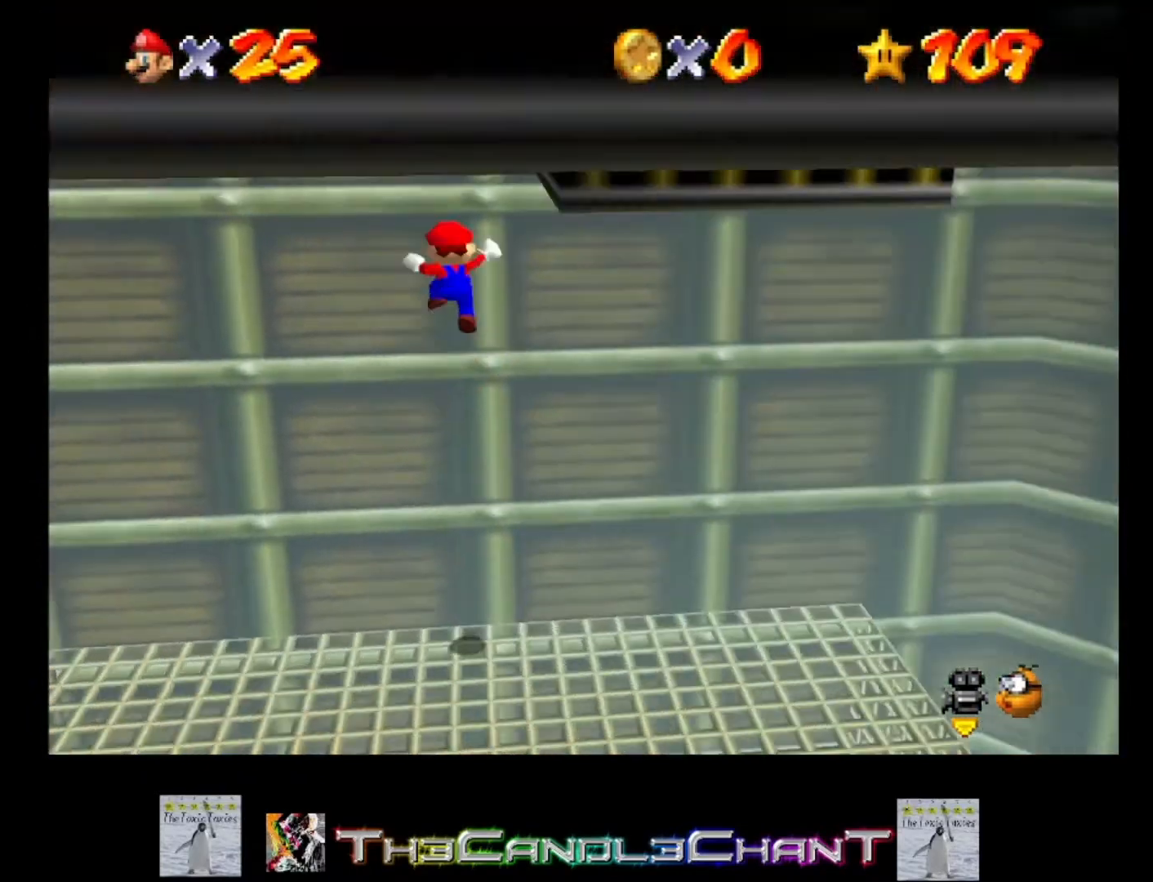
{"buttons": ["A"], "left_stick": "center", "right_stick": "center", "events": [[33, "A", "down"], [167, "left_stick", "center"]]}
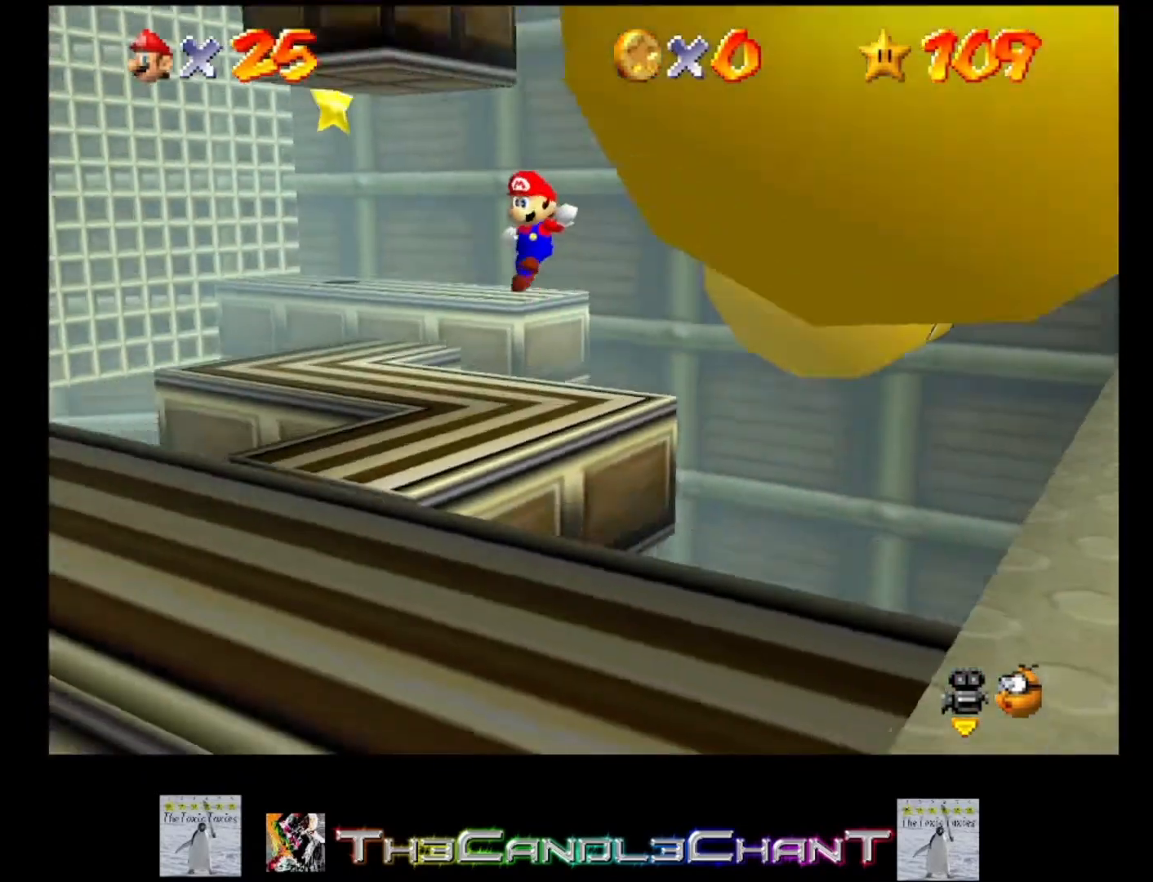
{"buttons": [], "left_stick": "center", "right_stick": "center", "events": [[67, "left_stick", "left"], [200, "A", "up"], [300, "left_stick", "center"]]}
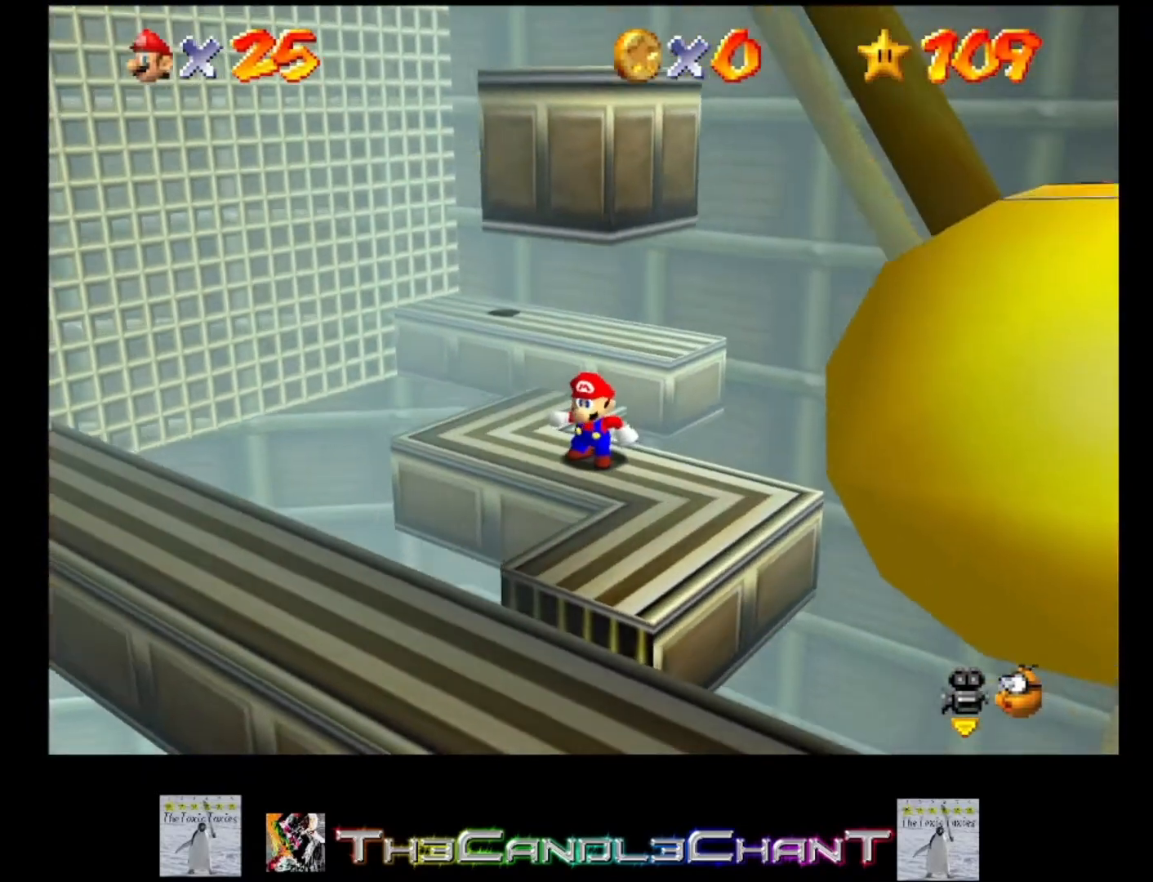
{"buttons": [], "left_stick": "center", "right_stick": "center", "events": [[200, "R1", "down"], [267, "R1", "up"], [267, "right_stick", "down"], [367, "right_stick", "center"]]}